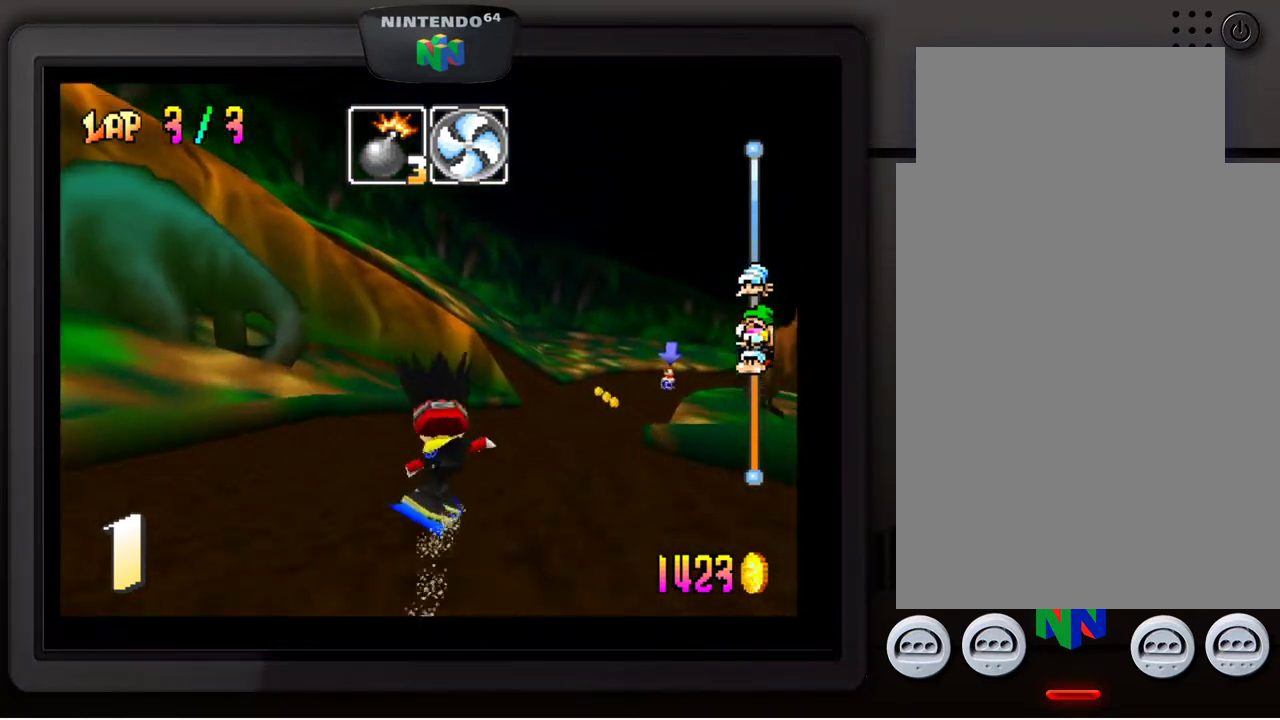
Gameplay with a controller (Nintendo layout); each line is a JSON object with the inputs held at the frame after it. "events" lists button and stick changes between this image and that frame as [ms after this image, input, new state], when the widget could be followed in between. Not read: L3 R3.
{"buttons": [], "left_stick": "down-right", "events": [[400, "left_stick", "down-right"]]}
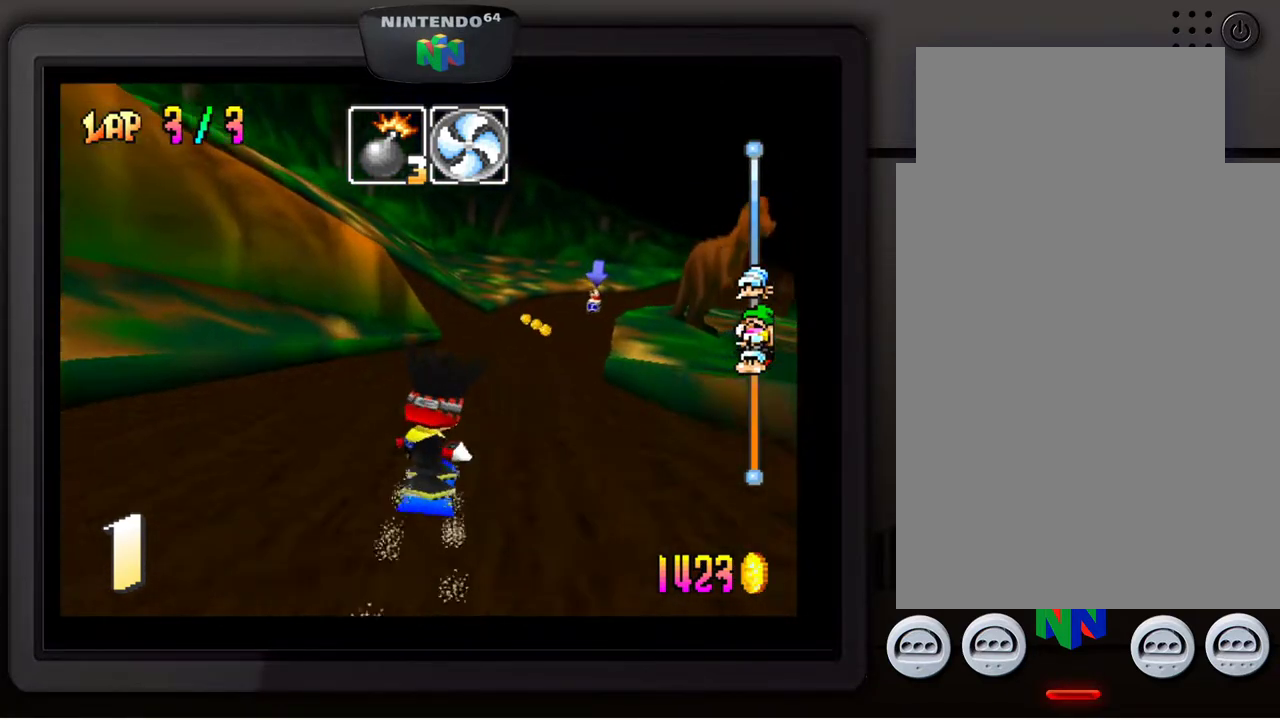
{"buttons": [], "left_stick": "center", "events": [[117, "left_stick", "center"]]}
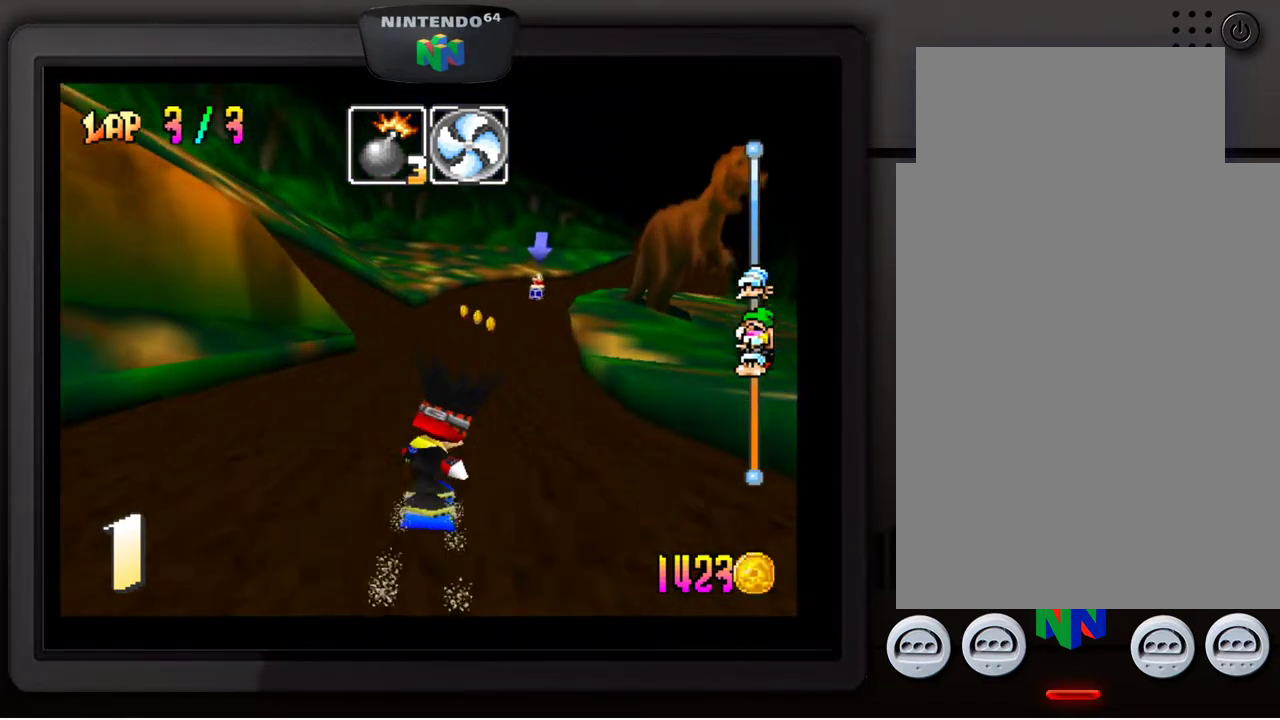
{"buttons": [], "left_stick": "down-right", "events": [[333, "left_stick", "down-right"]]}
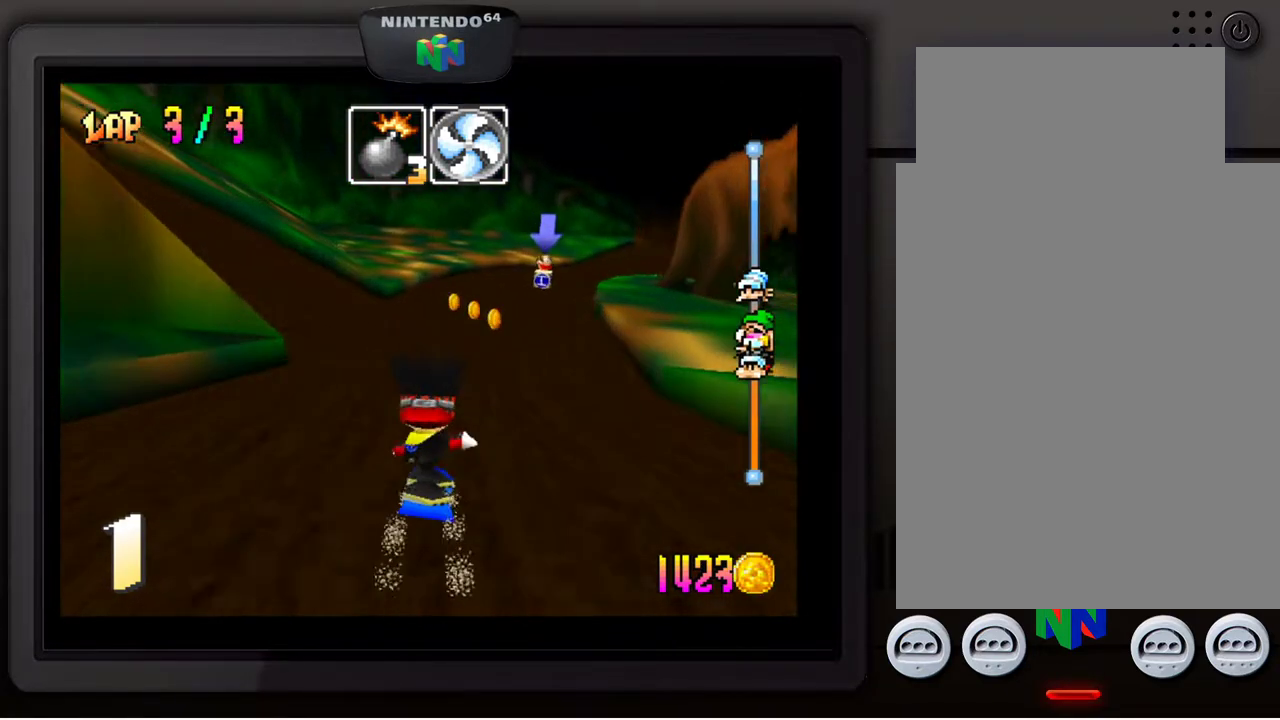
{"buttons": [], "left_stick": "down-right", "events": [[33, "left_stick", "center"], [450, "left_stick", "down-right"]]}
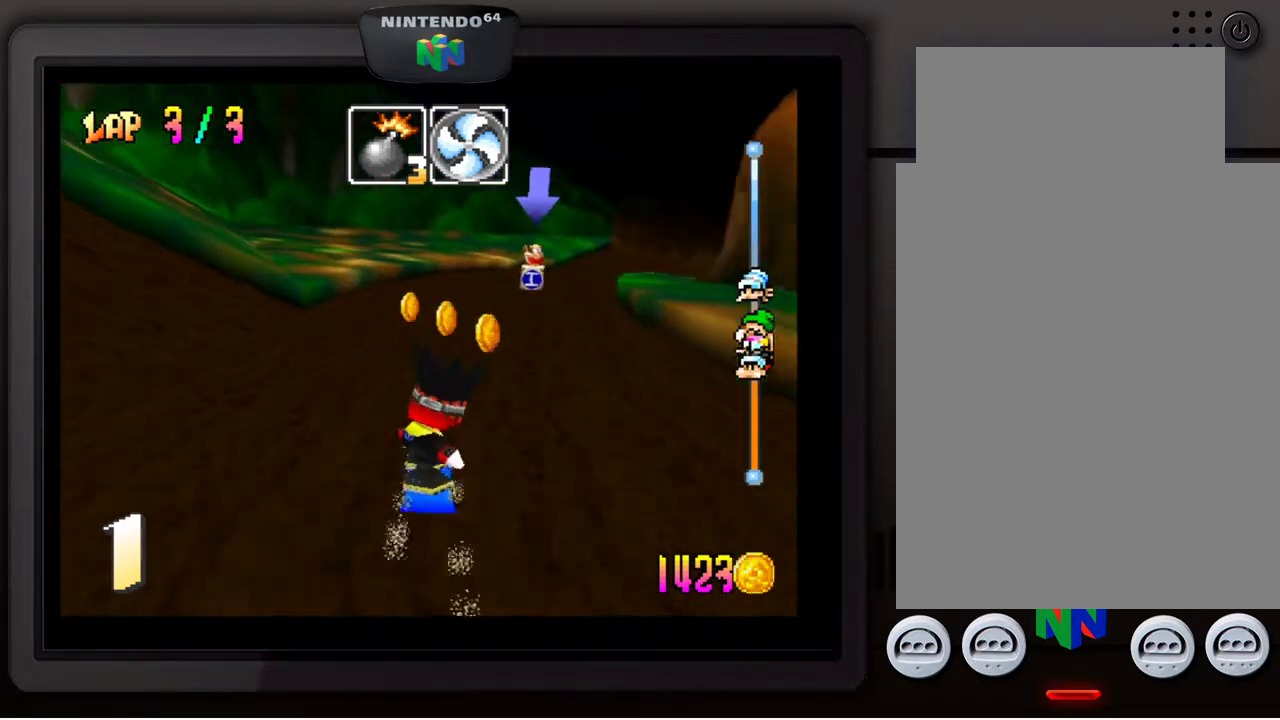
{"buttons": [], "left_stick": "down-right", "events": [[333, "left_stick", "center"], [417, "left_stick", "down-right"]]}
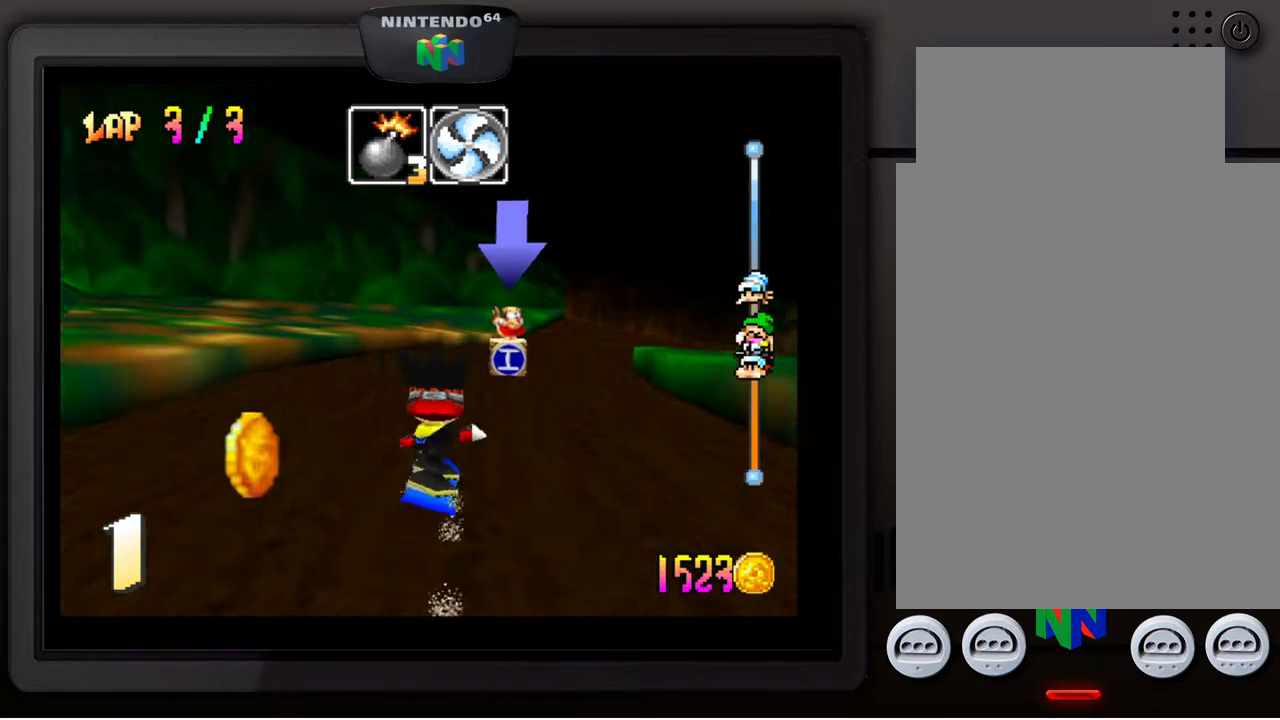
{"buttons": [], "left_stick": "down-left", "events": [[133, "left_stick", "center"], [333, "left_stick", "down-left"]]}
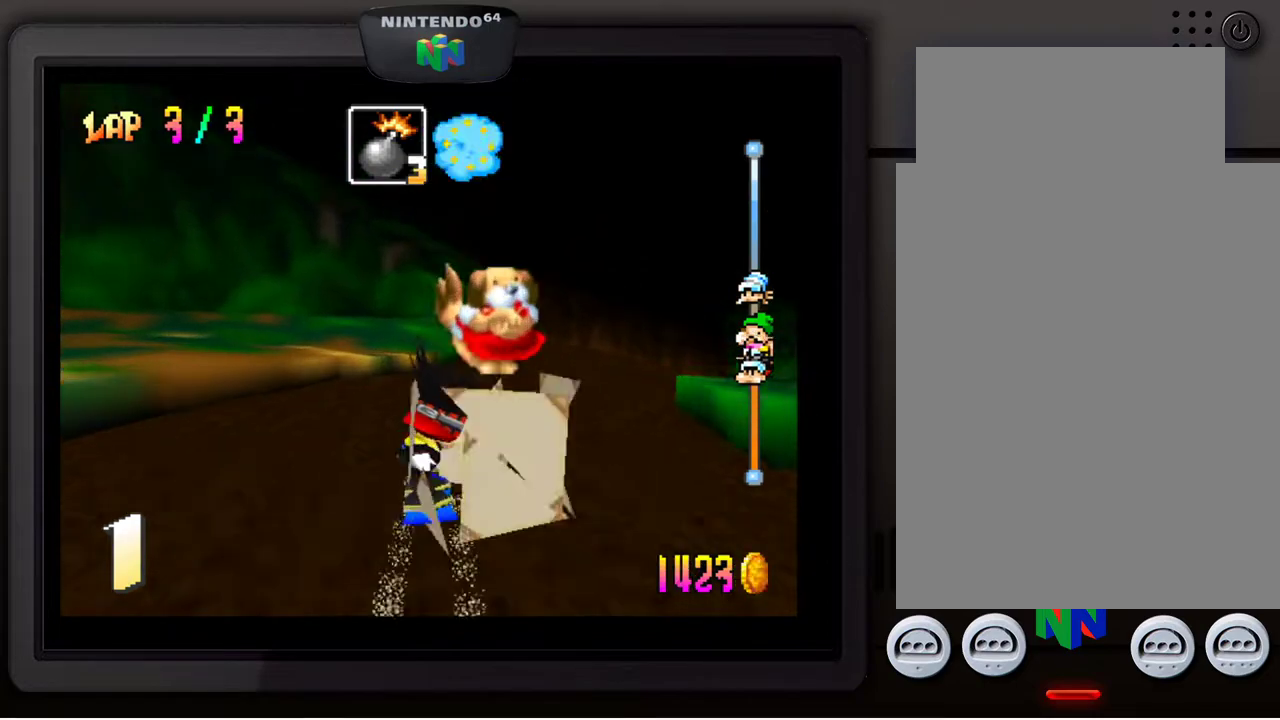
{"buttons": [], "left_stick": "down-right", "events": [[33, "left_stick", "down-right"]]}
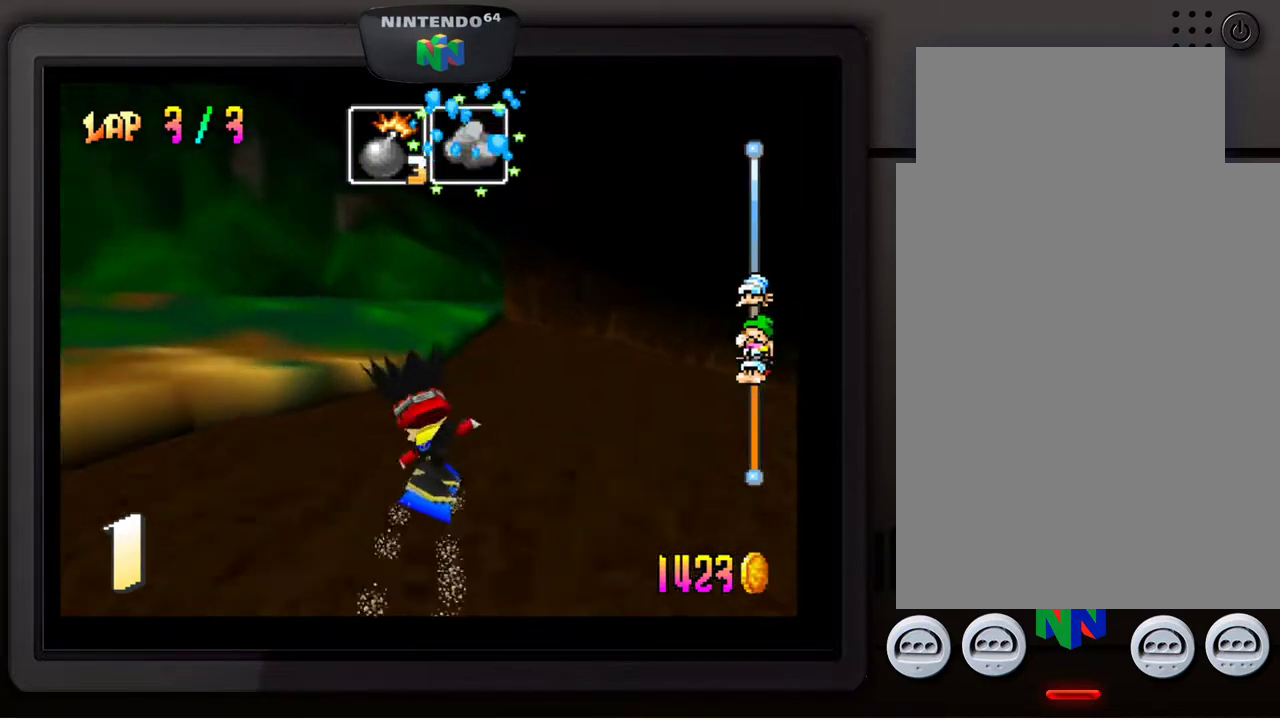
{"buttons": [], "left_stick": "down-right", "events": []}
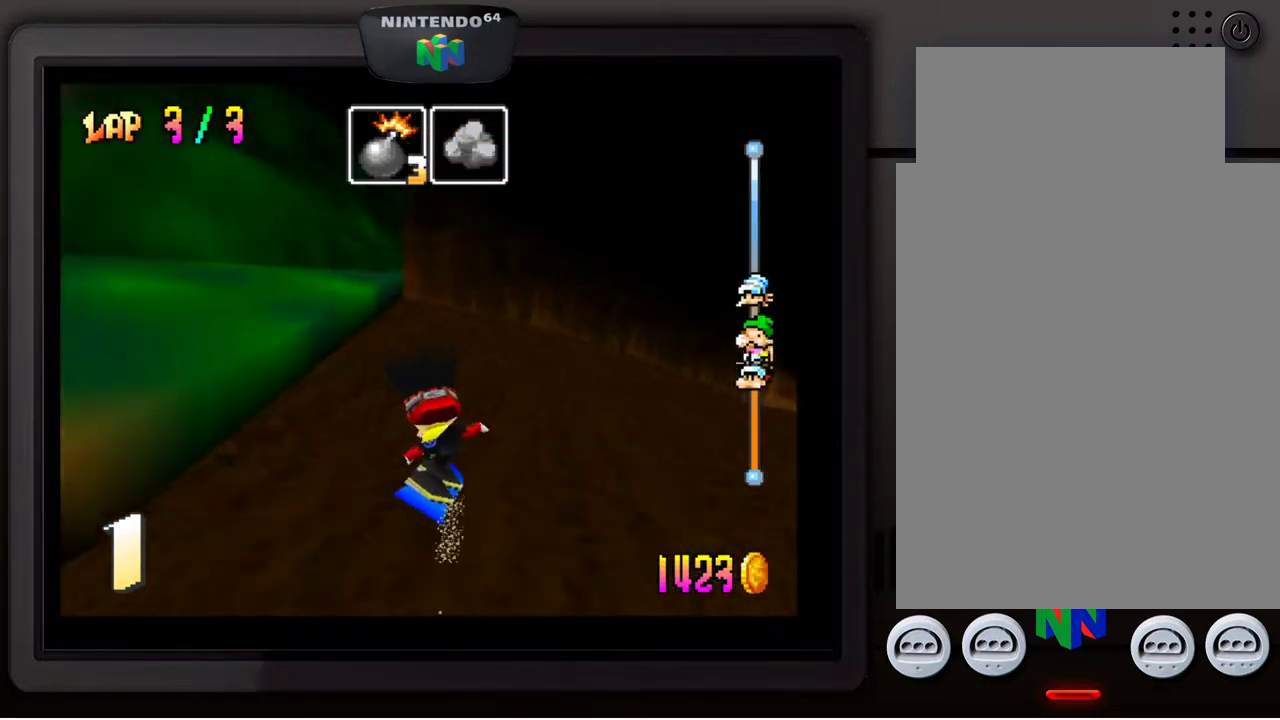
{"buttons": [], "left_stick": "down-right", "events": [[317, "B", "down"], [450, "B", "up"]]}
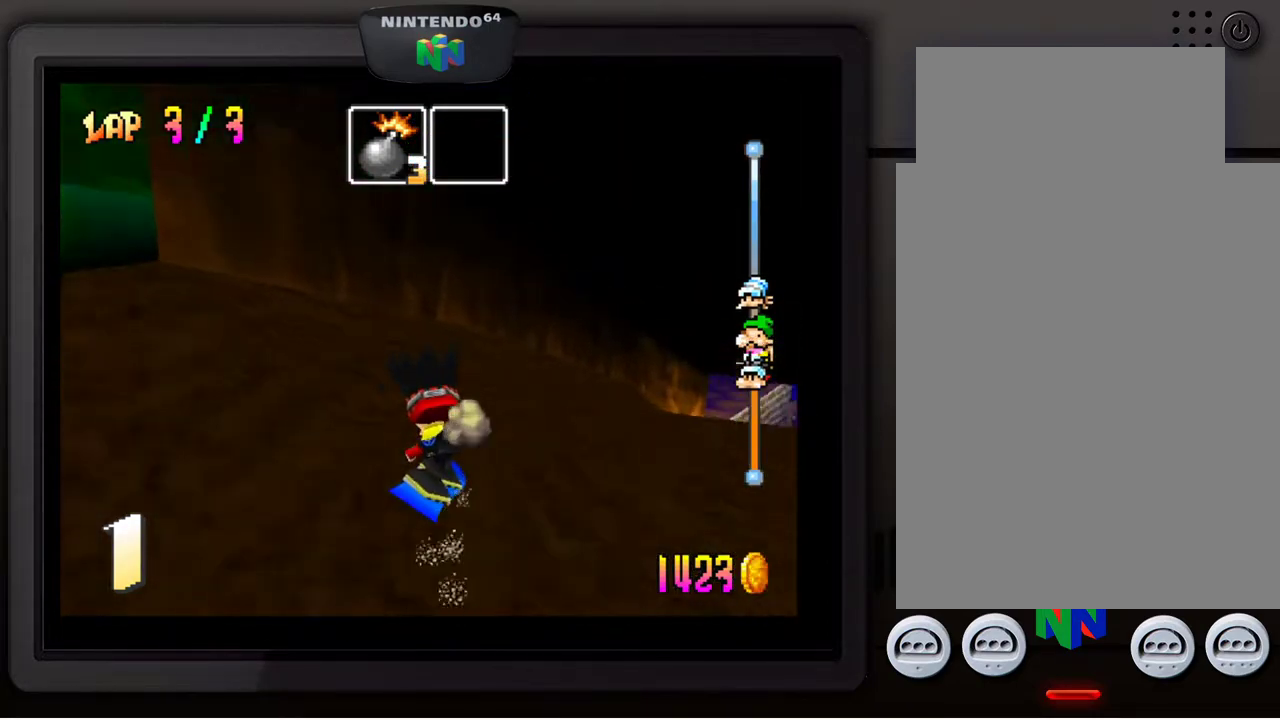
{"buttons": [], "left_stick": "center", "events": [[433, "left_stick", "center"]]}
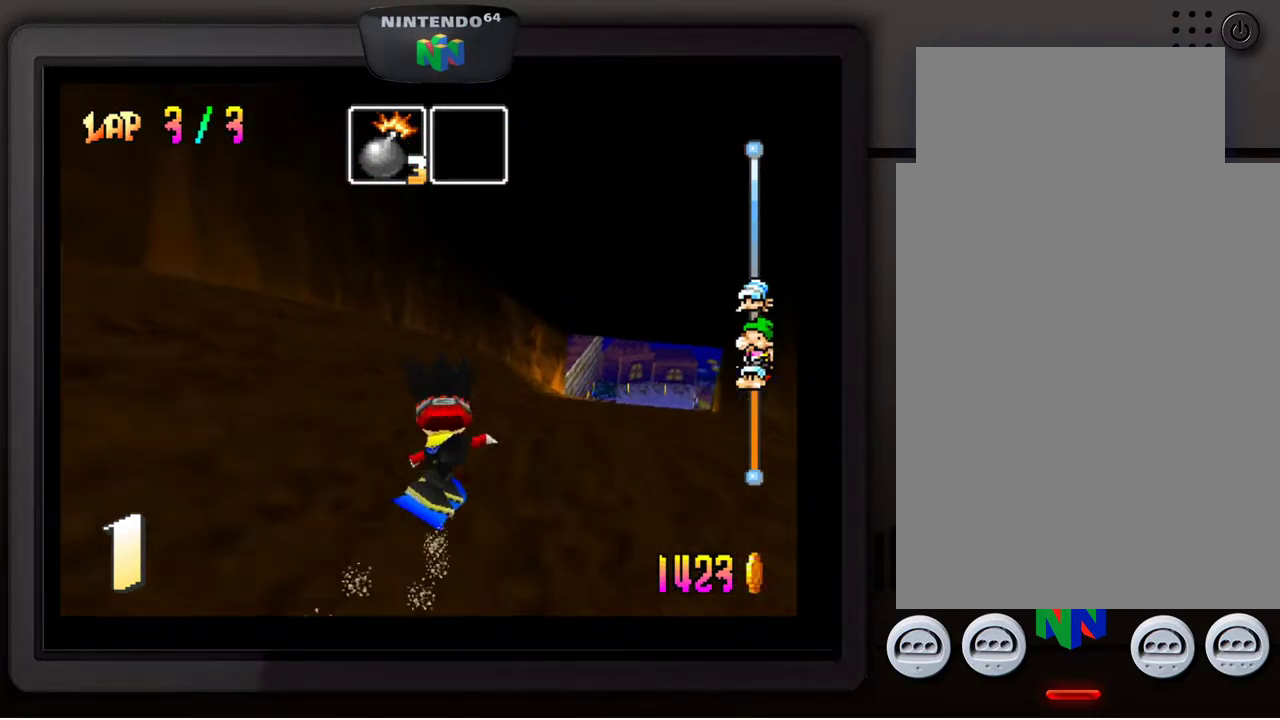
{"buttons": [], "left_stick": "right", "events": [[17, "left_stick", "down-right"], [217, "left_stick", "center"], [417, "left_stick", "right"]]}
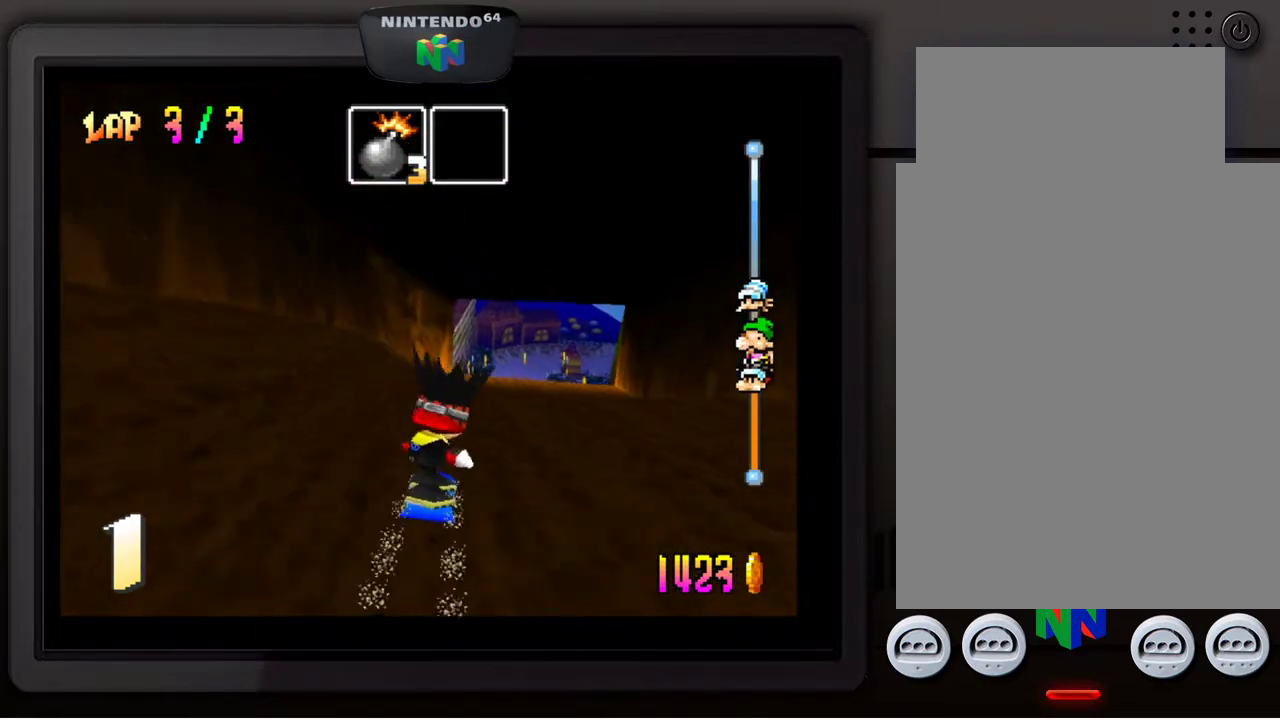
{"buttons": [], "left_stick": "center", "events": [[67, "left_stick", "center"], [250, "left_stick", "right"], [417, "left_stick", "center"]]}
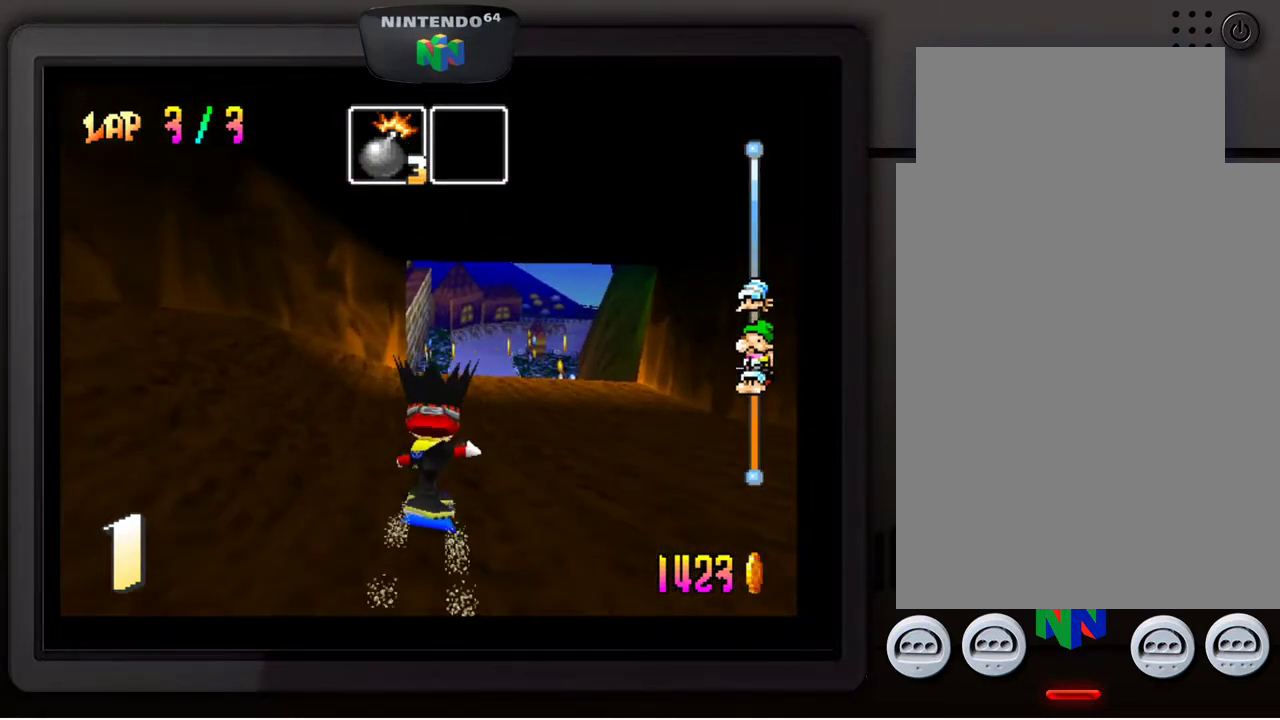
{"buttons": [], "left_stick": "right", "events": [[83, "left_stick", "right"], [250, "left_stick", "center"], [433, "left_stick", "right"]]}
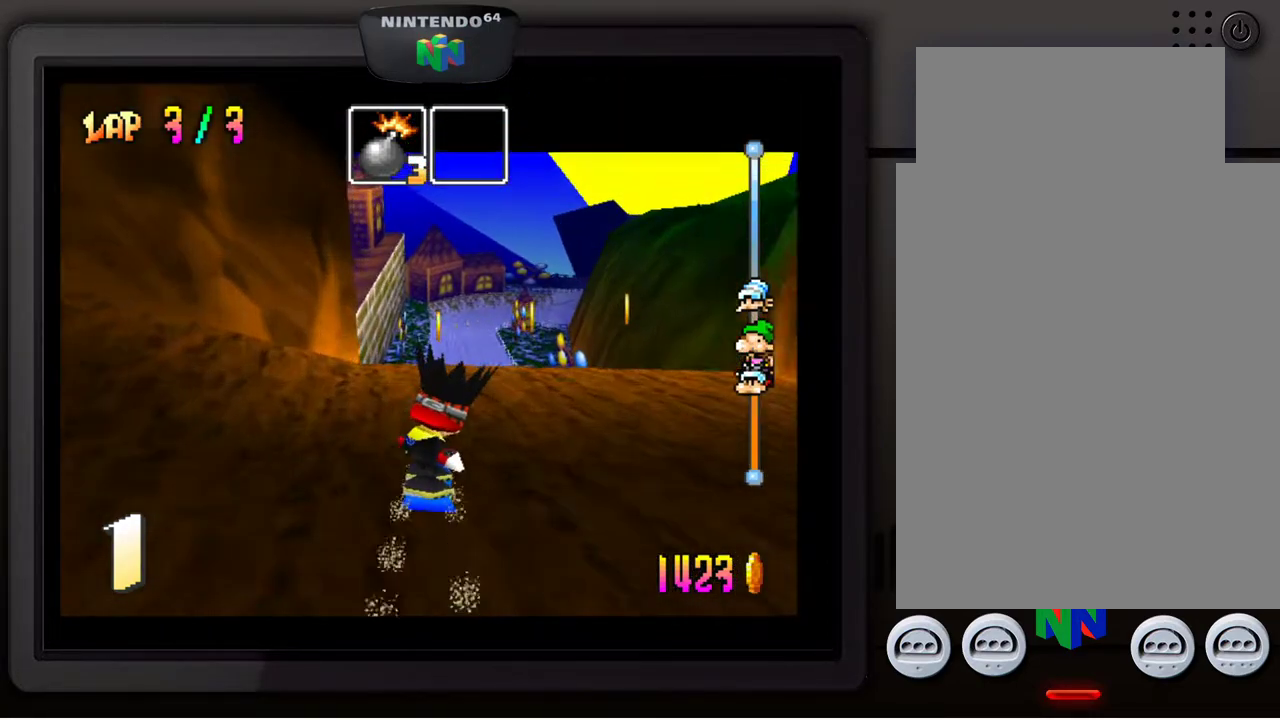
{"buttons": [], "left_stick": "up-left", "events": [[67, "left_stick", "center"], [150, "A", "down"], [317, "left_stick", "up-left"], [333, "A", "up"]]}
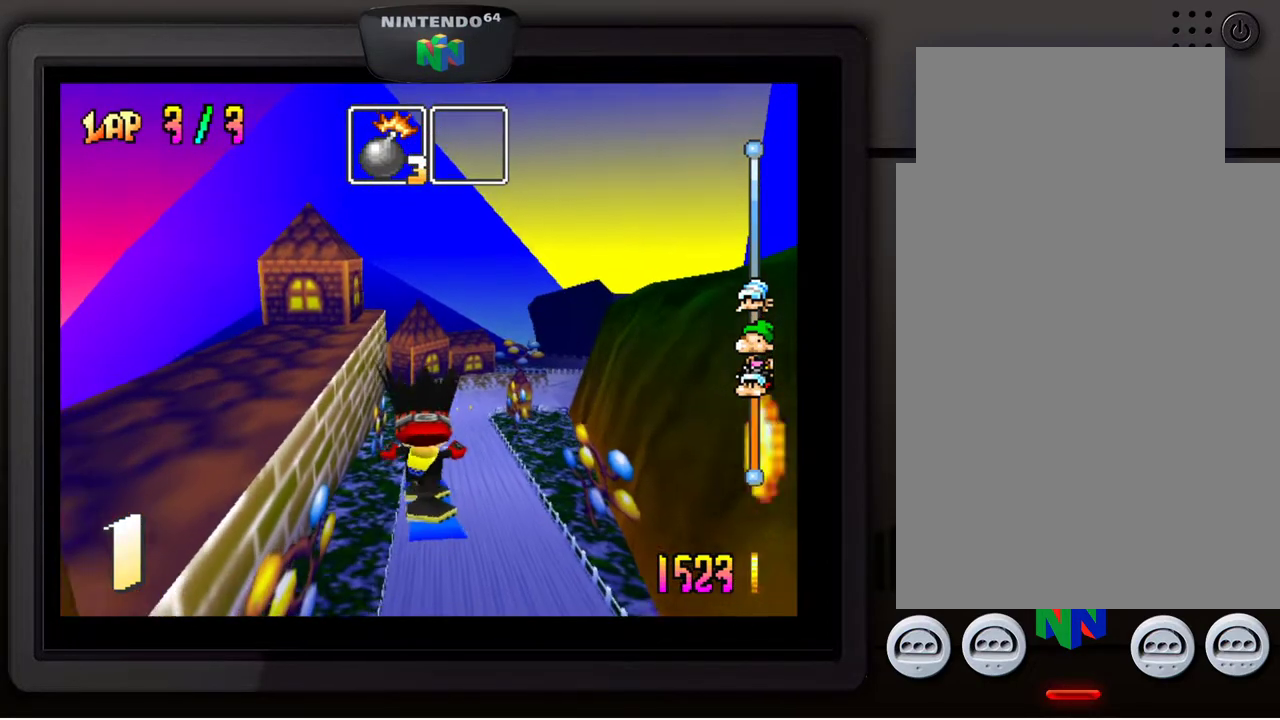
{"buttons": [], "left_stick": "right", "events": [[383, "left_stick", "center"], [483, "left_stick", "right"]]}
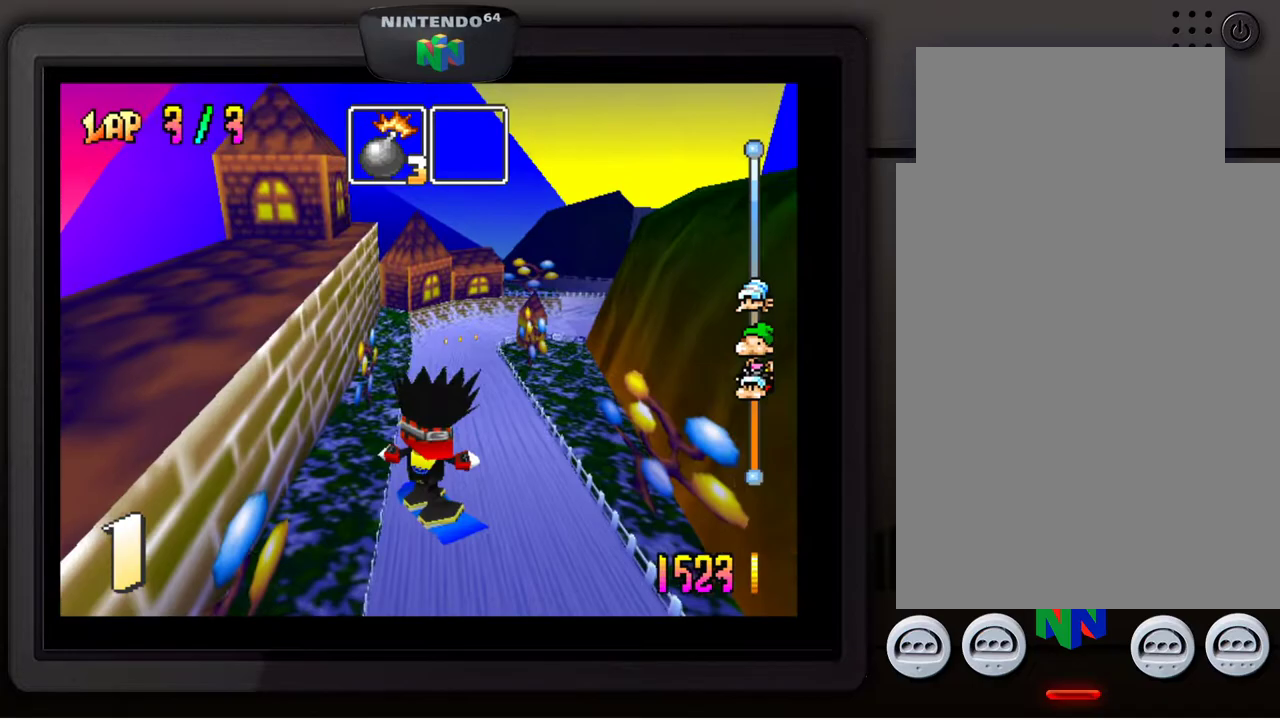
{"buttons": [], "left_stick": "right", "events": [[333, "left_stick", "center"], [483, "left_stick", "right"]]}
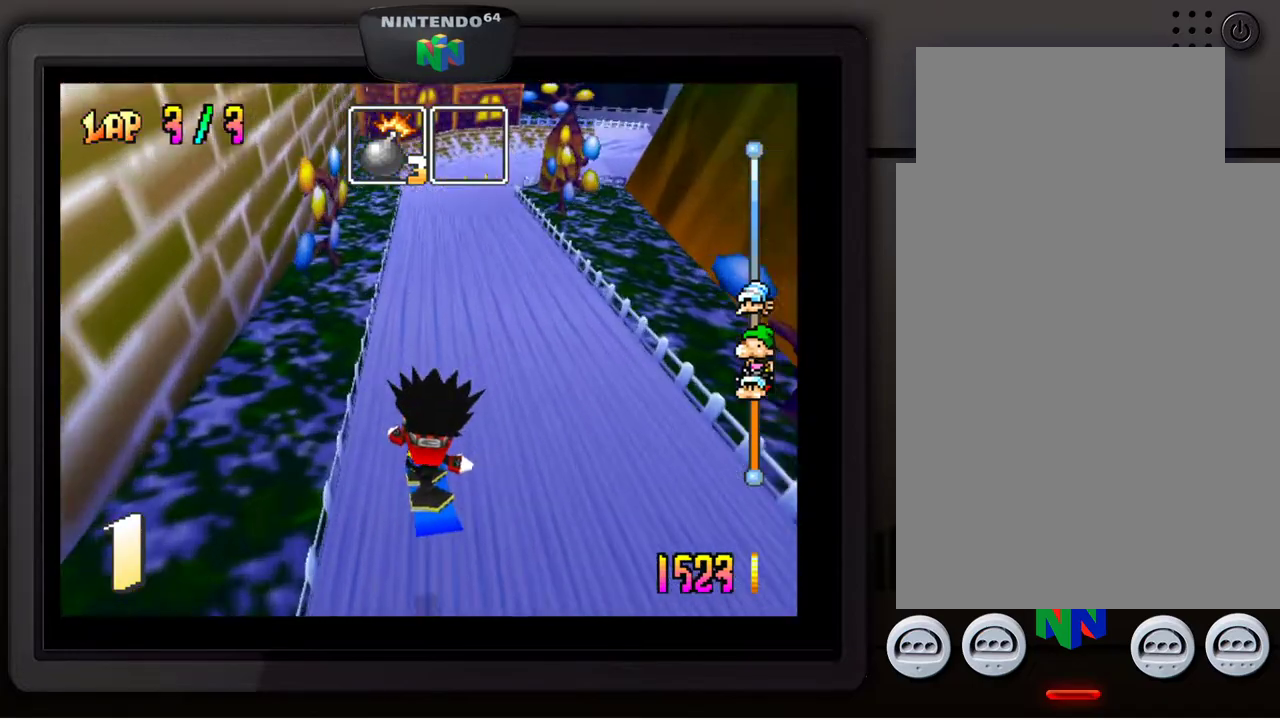
{"buttons": [], "left_stick": "right", "events": [[67, "left_stick", "center"], [417, "left_stick", "right"]]}
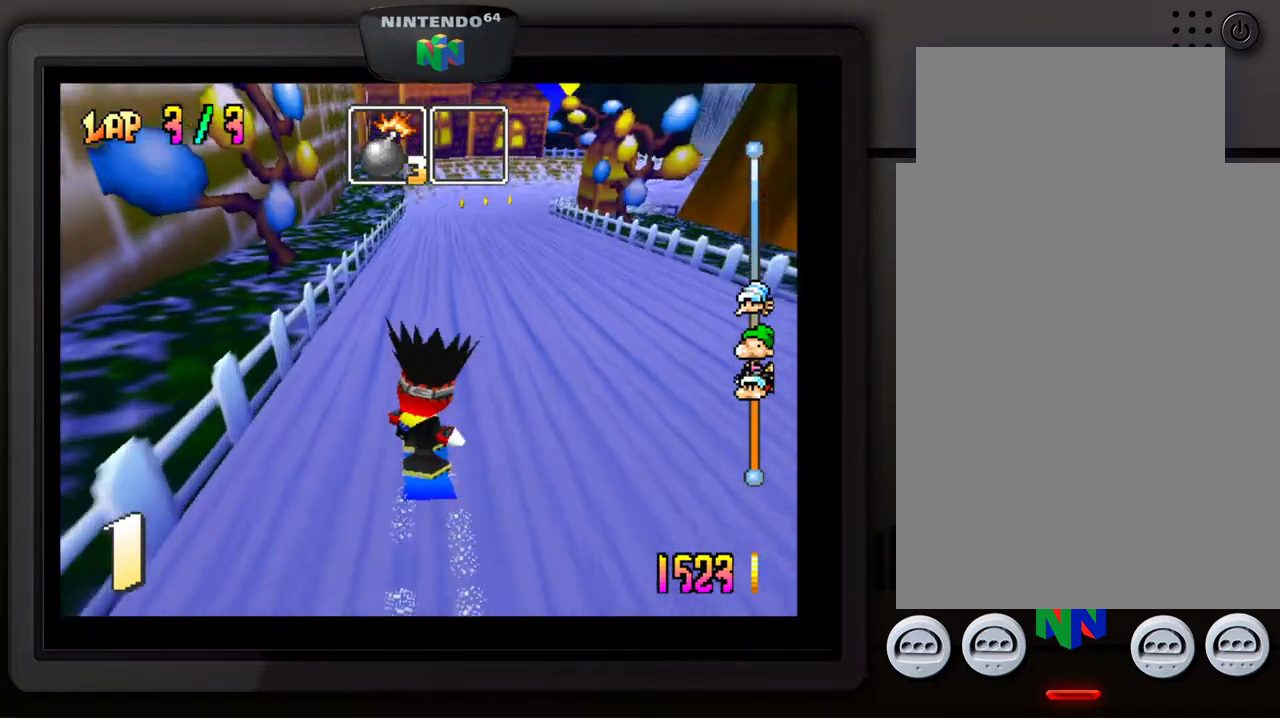
{"buttons": [], "left_stick": "center", "events": [[17, "left_stick", "down-right"], [217, "left_stick", "center"]]}
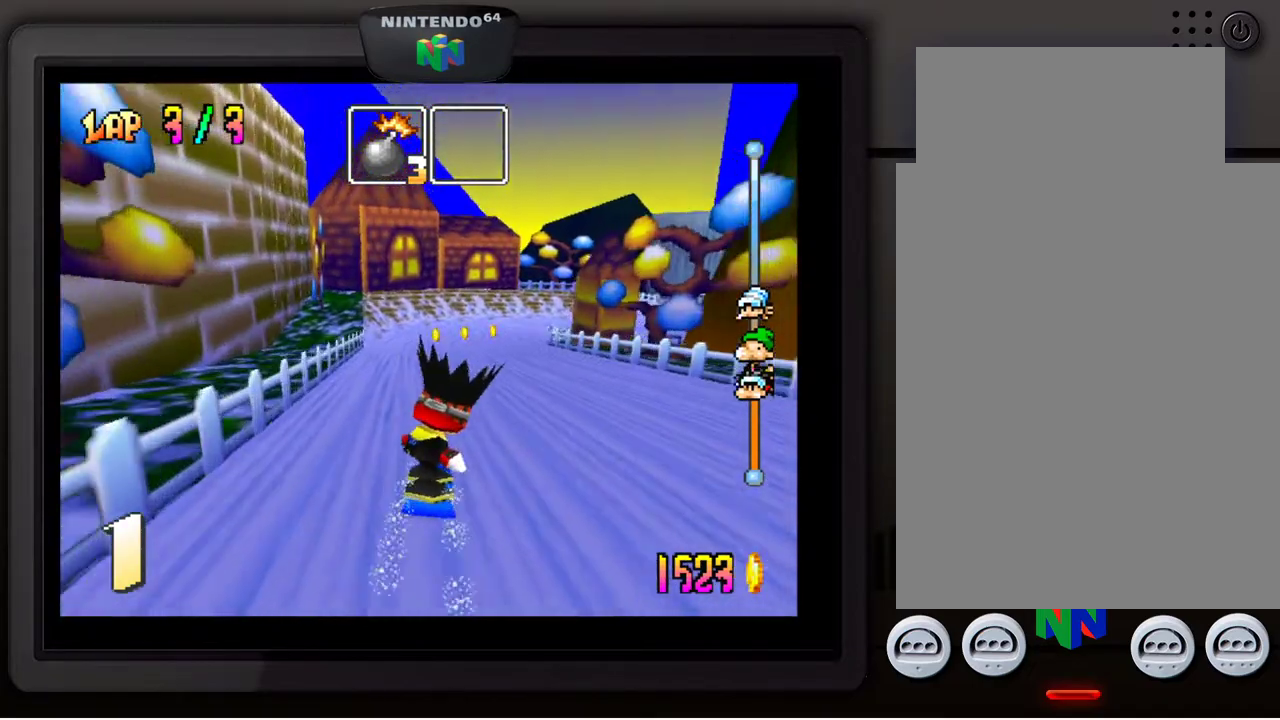
{"buttons": [], "left_stick": "center", "events": []}
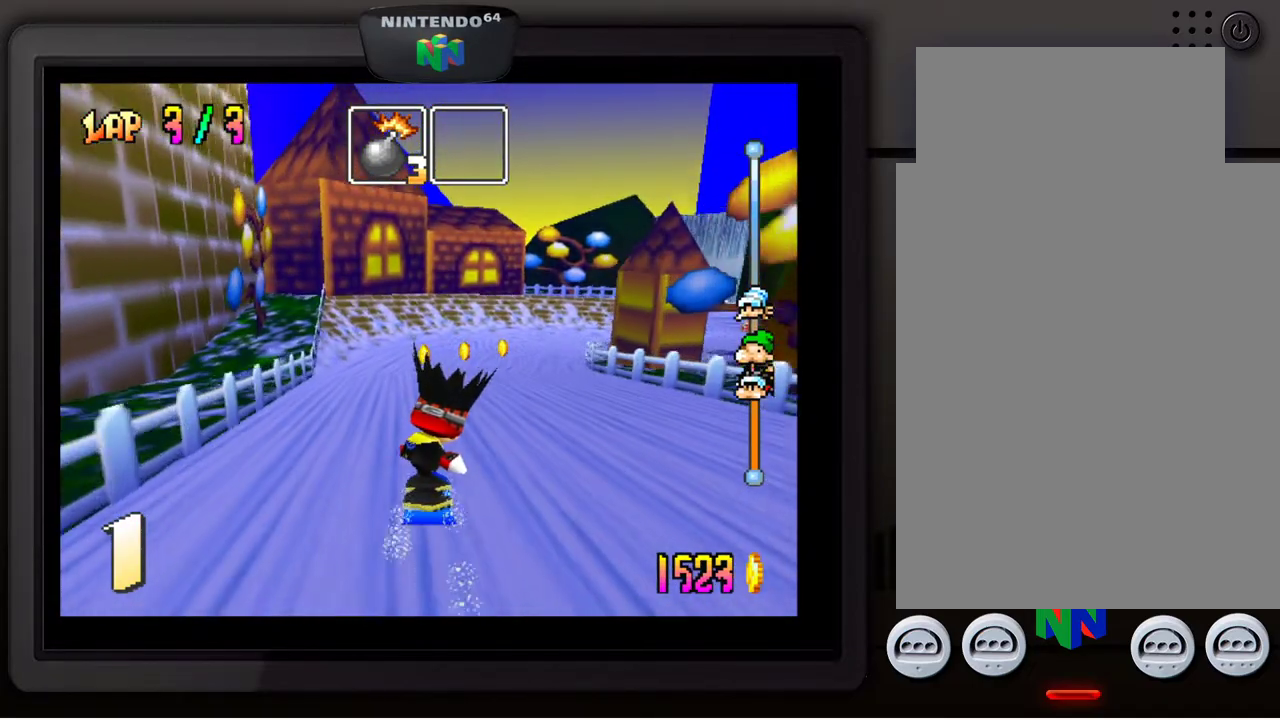
{"buttons": [], "left_stick": "down-right", "events": [[183, "left_stick", "down-right"]]}
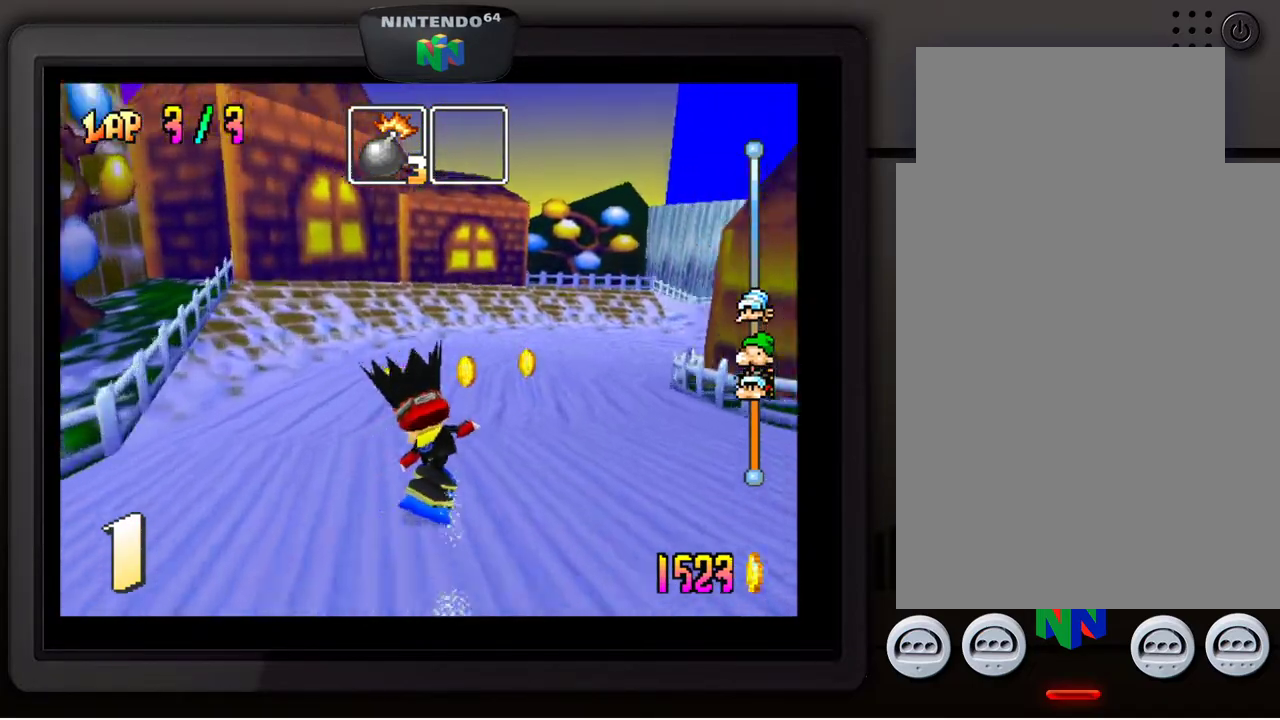
{"buttons": [], "left_stick": "down-right", "events": []}
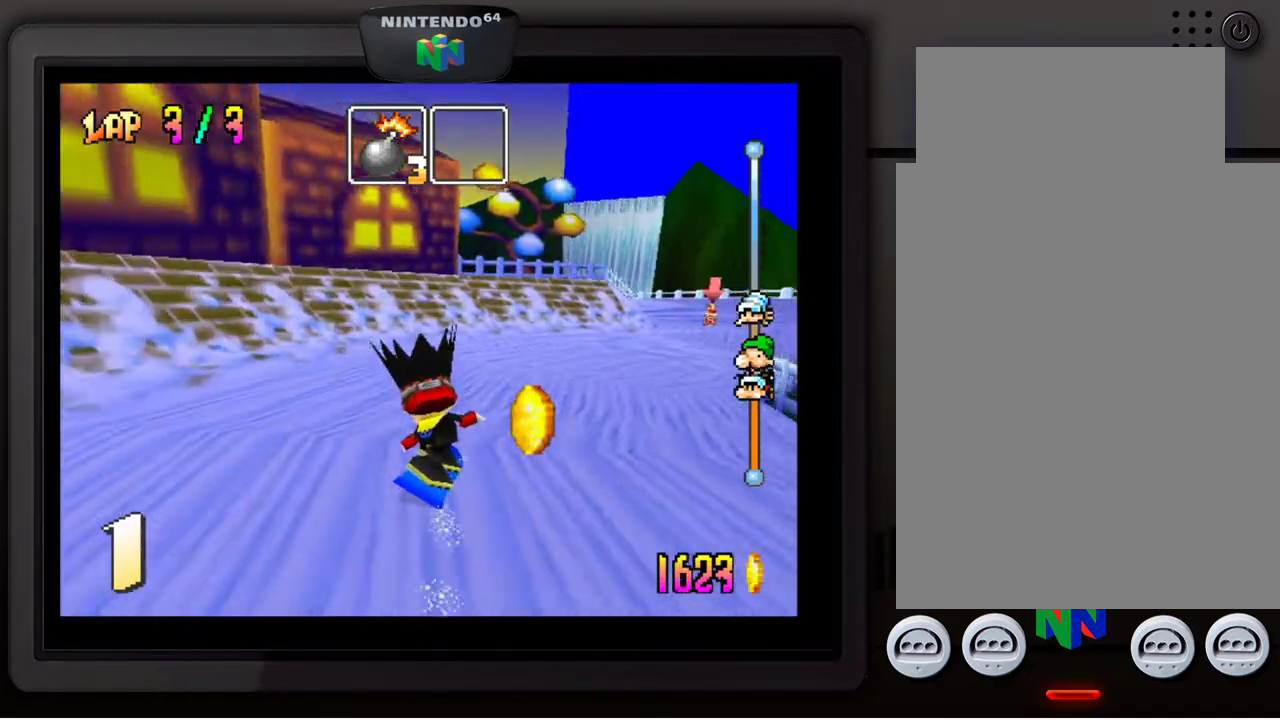
{"buttons": [], "left_stick": "down-right", "events": [[133, "left_stick", "center"], [267, "left_stick", "down-right"]]}
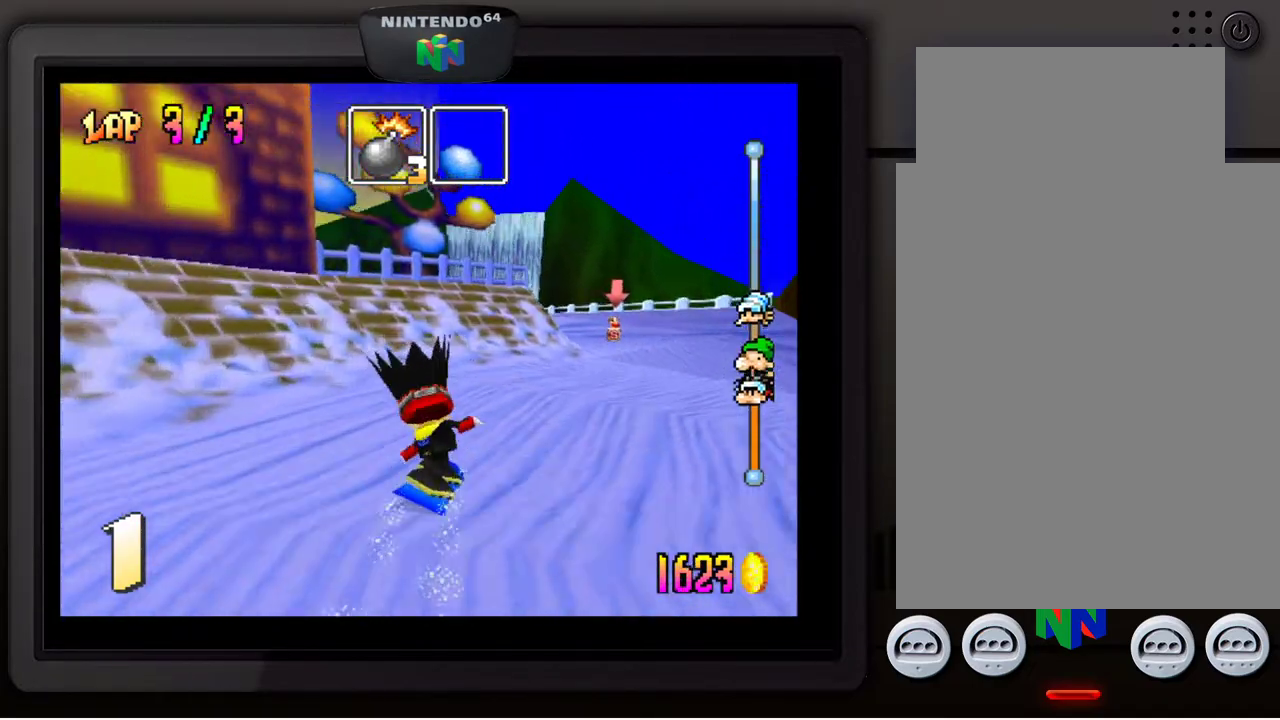
{"buttons": [], "left_stick": "down-right", "events": []}
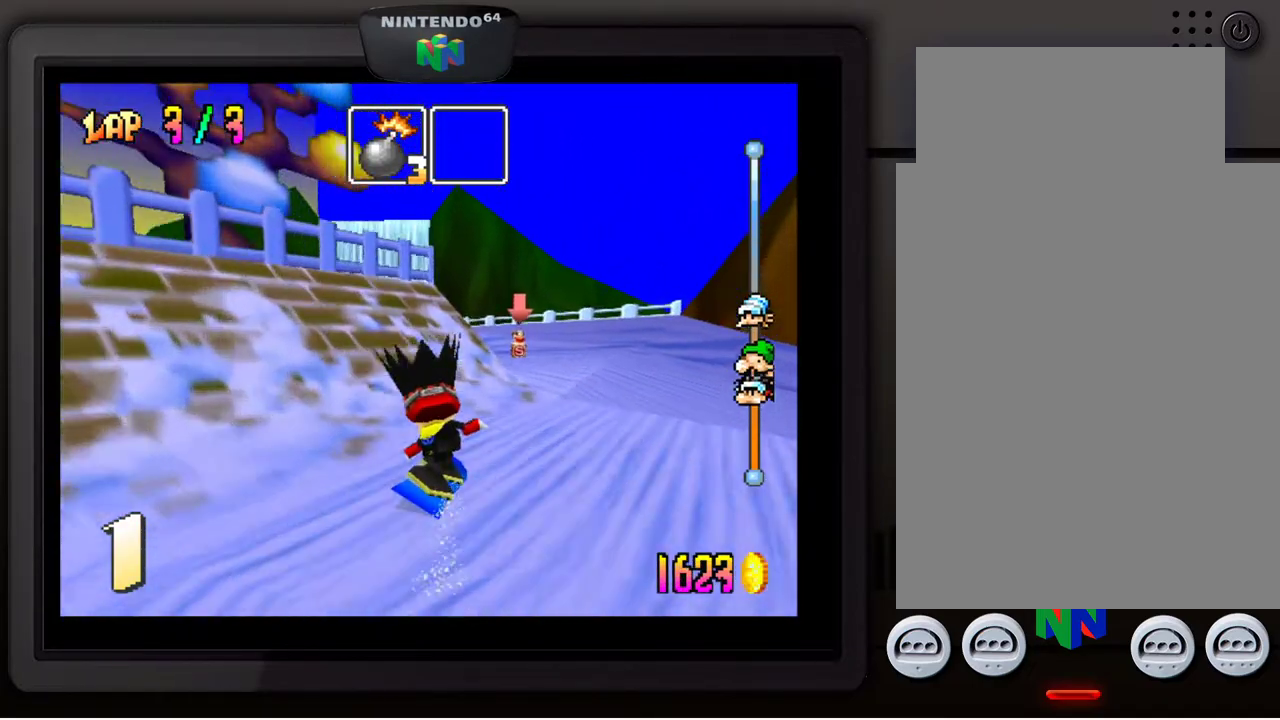
{"buttons": [], "left_stick": "down-left", "events": [[117, "left_stick", "center"], [267, "left_stick", "down-left"]]}
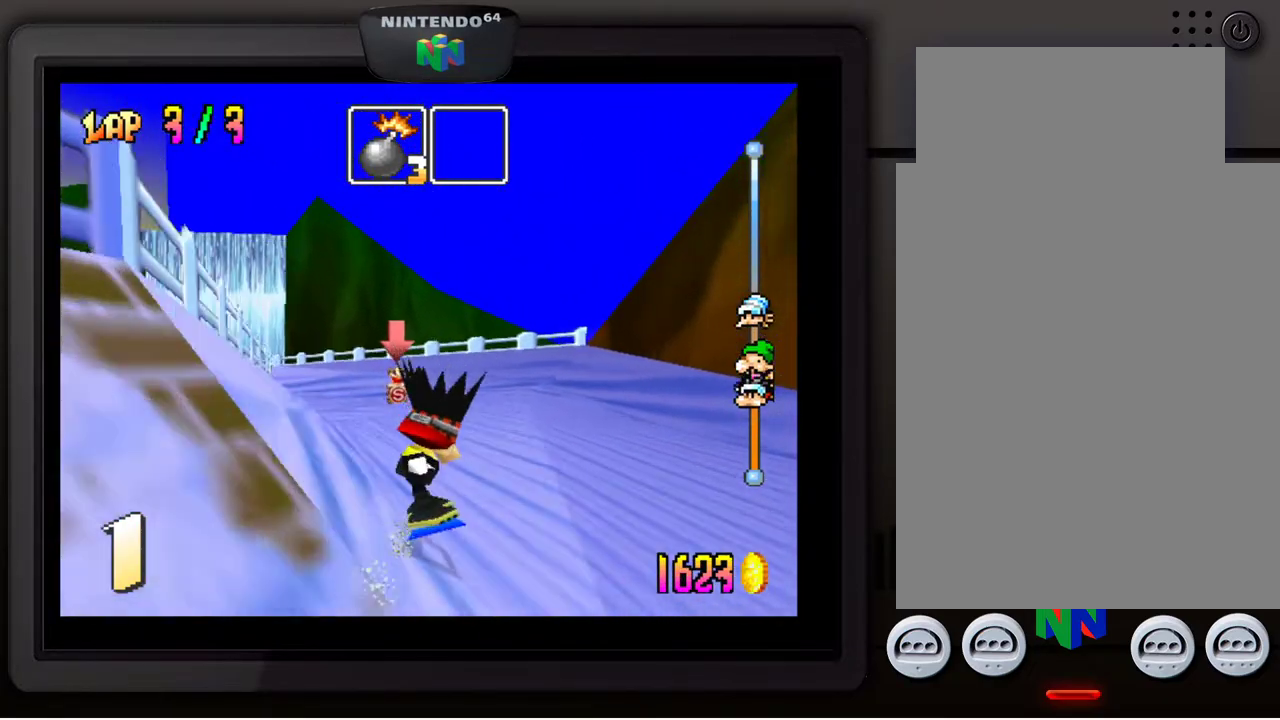
{"buttons": [], "left_stick": "down-left", "events": []}
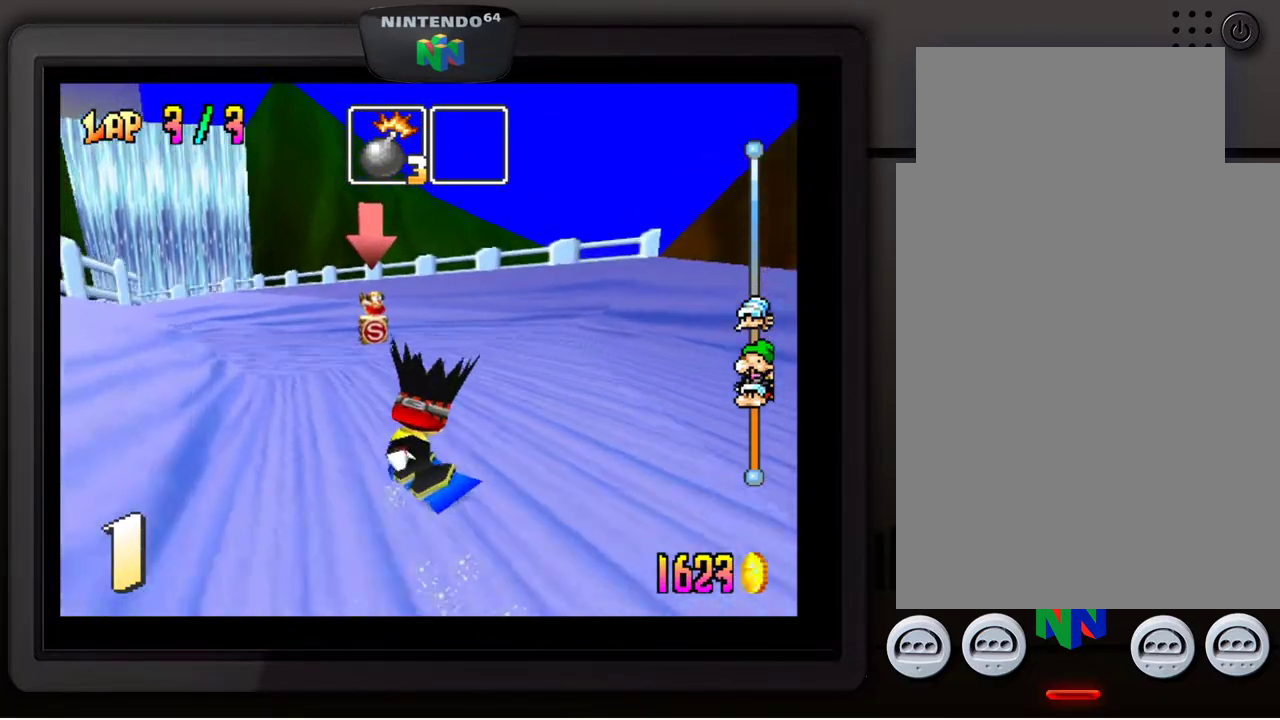
{"buttons": [], "left_stick": "down-left", "events": [[167, "left_stick", "center"], [267, "left_stick", "down-left"]]}
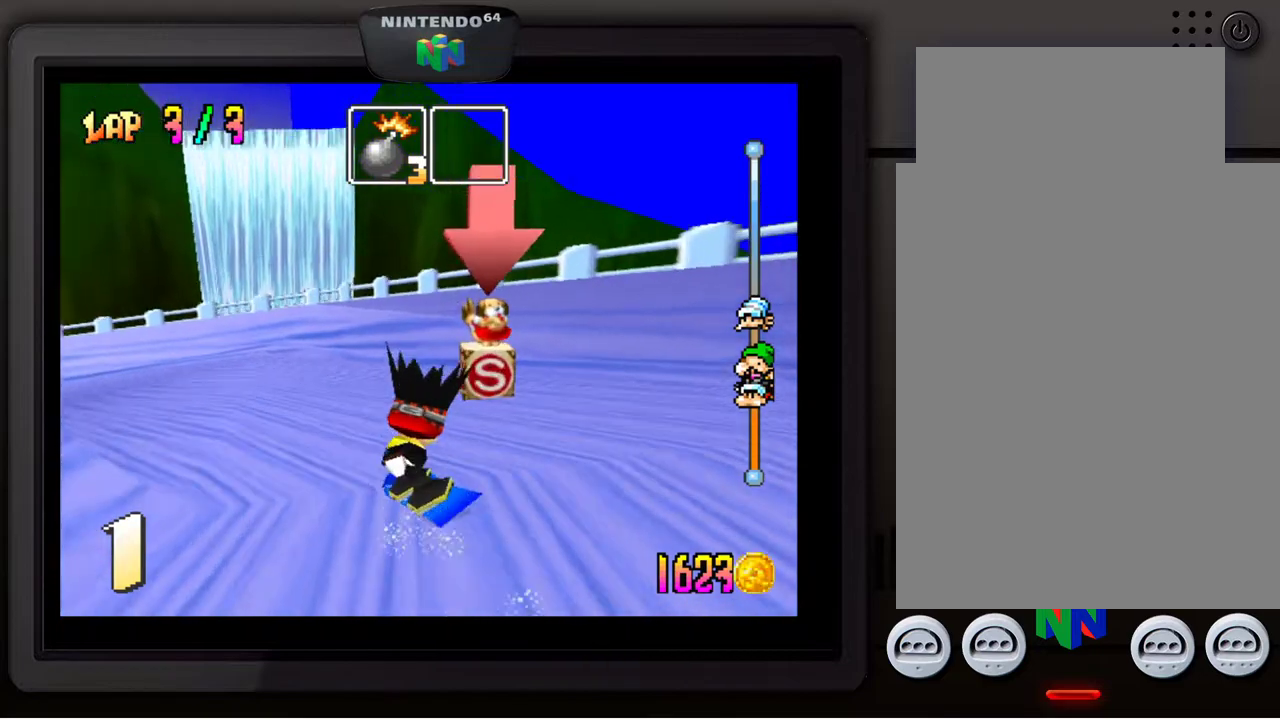
{"buttons": [], "left_stick": "down-left", "events": [[33, "left_stick", "center"], [167, "left_stick", "down-left"]]}
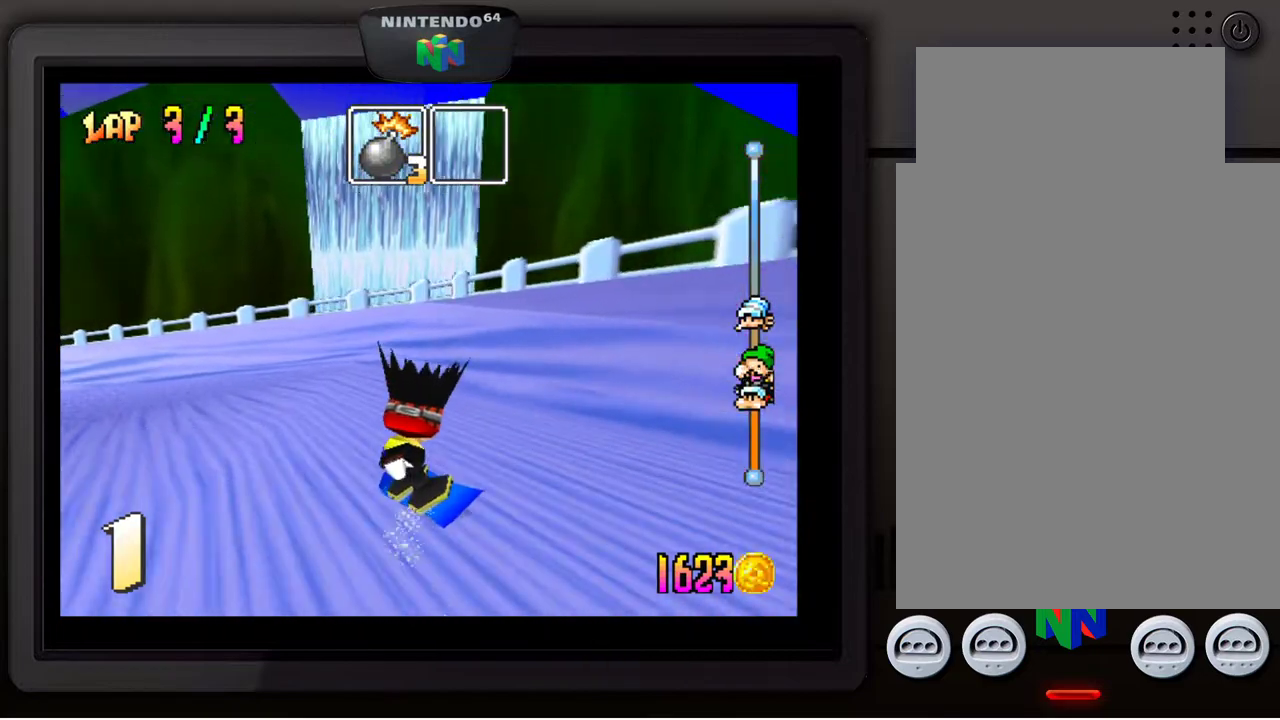
{"buttons": [], "left_stick": "down-left", "events": [[300, "left_stick", "center"], [367, "left_stick", "down-left"]]}